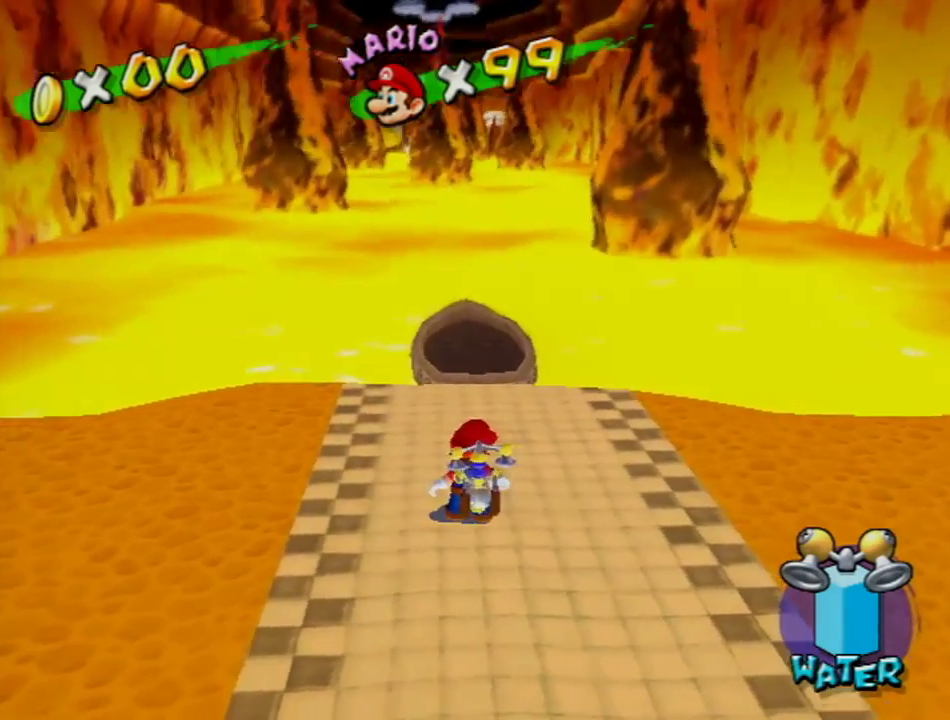
Gameplay with a controller (Nintendo layout); each line is a JSON object with the inputs held at the frame after it. "events" lists button and stick changes between this image and that frame as [ms after this image, input, new state], when the widget could be followed in between. Not read: L3 R3.
{"buttons": [], "left_stick": "center", "right_stick": "center", "events": [[67, "right_stick", "center"], [267, "right_stick", "up-left"], [284, "left_stick", "up-right"], [350, "right_stick", "center"], [434, "left_stick", "center"]]}
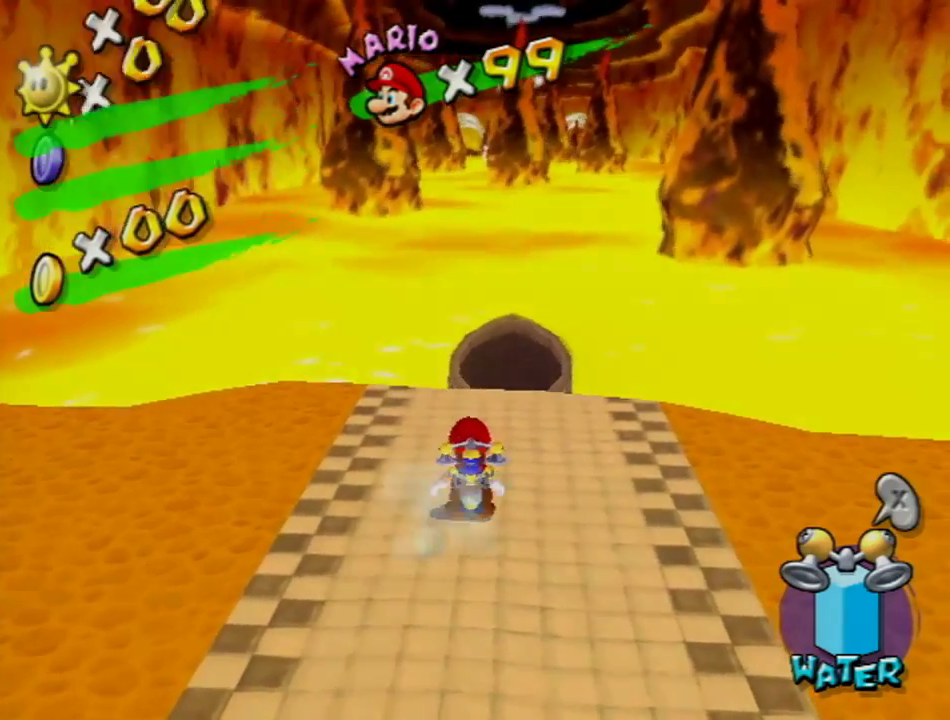
{"buttons": [], "left_stick": "center", "right_stick": "center", "events": []}
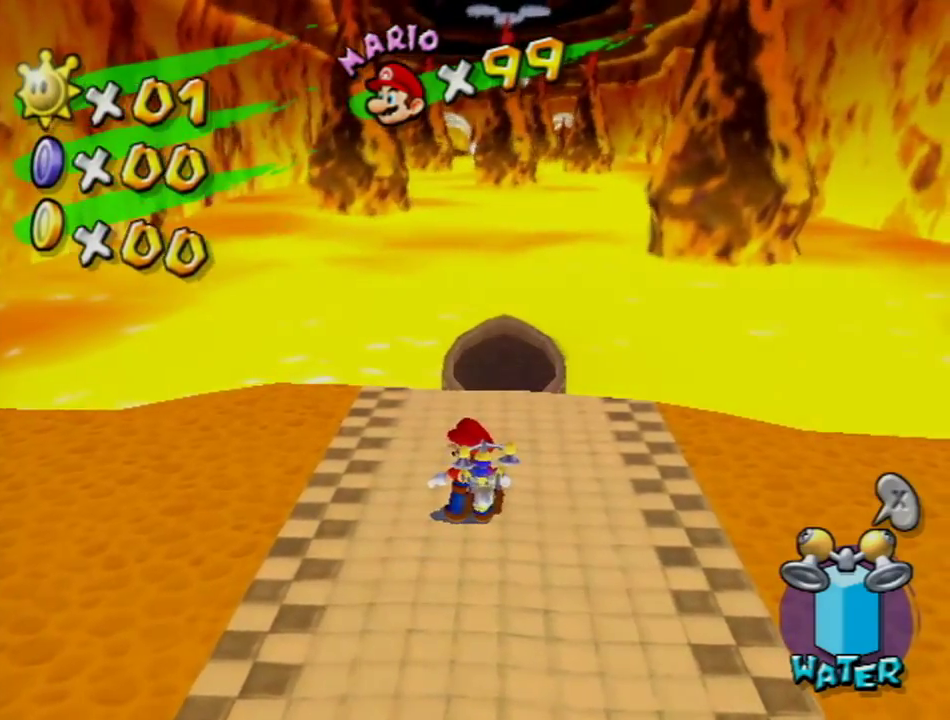
{"buttons": [], "left_stick": "up-right", "right_stick": "center", "events": [[350, "X", "down"], [467, "X", "up"], [501, "left_stick", "up-right"]]}
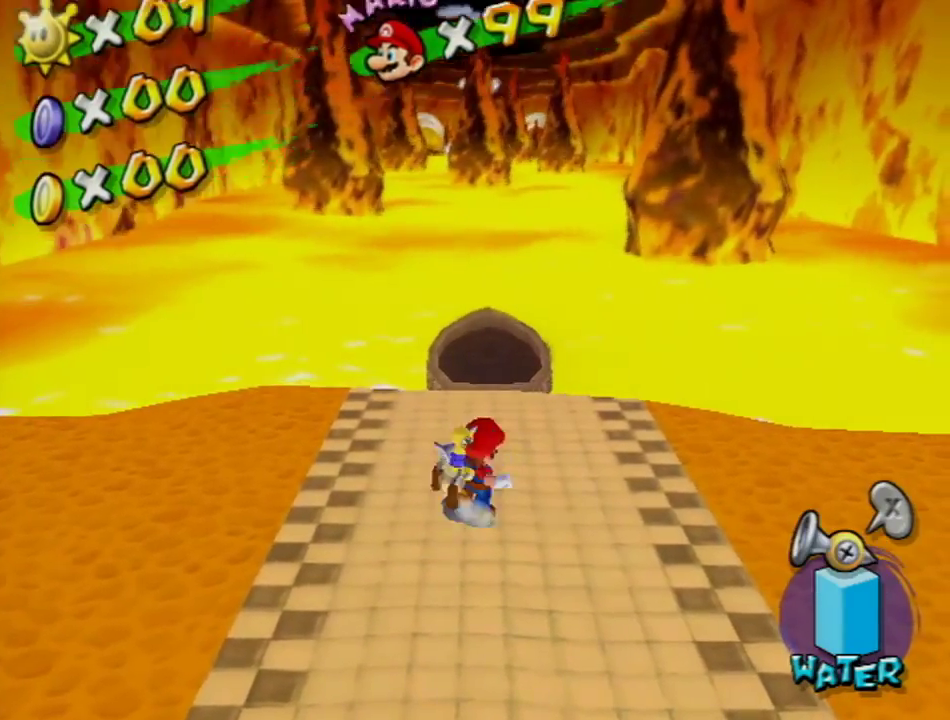
{"buttons": [], "left_stick": "up", "right_stick": "center", "events": [[133, "left_stick", "up"]]}
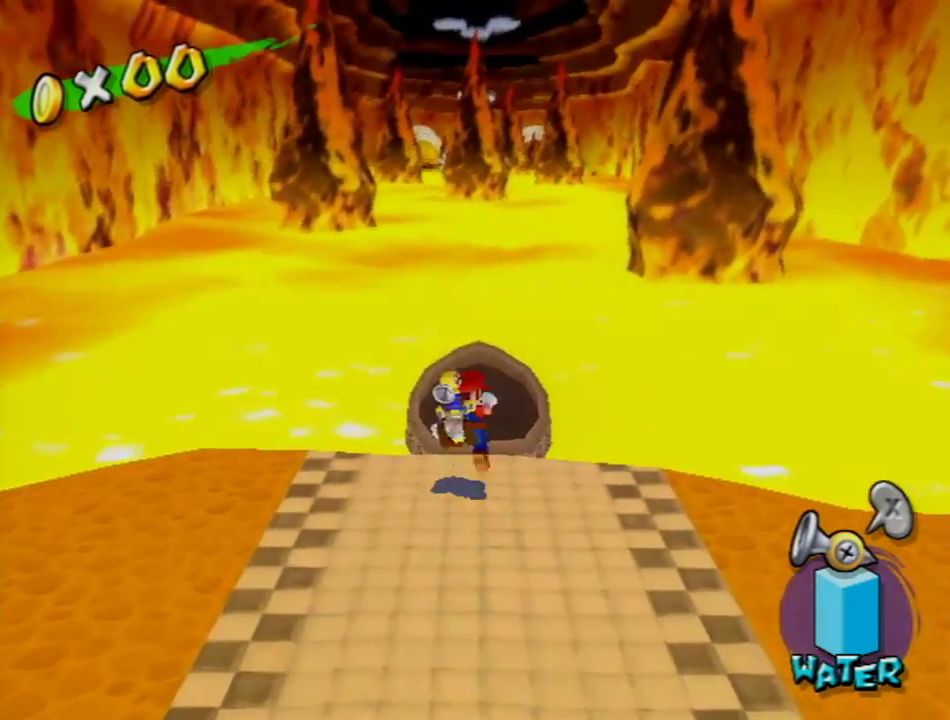
{"buttons": [], "left_stick": "up-right", "right_stick": "center", "events": [[34, "A", "down"], [134, "A", "up"], [384, "left_stick", "up-right"]]}
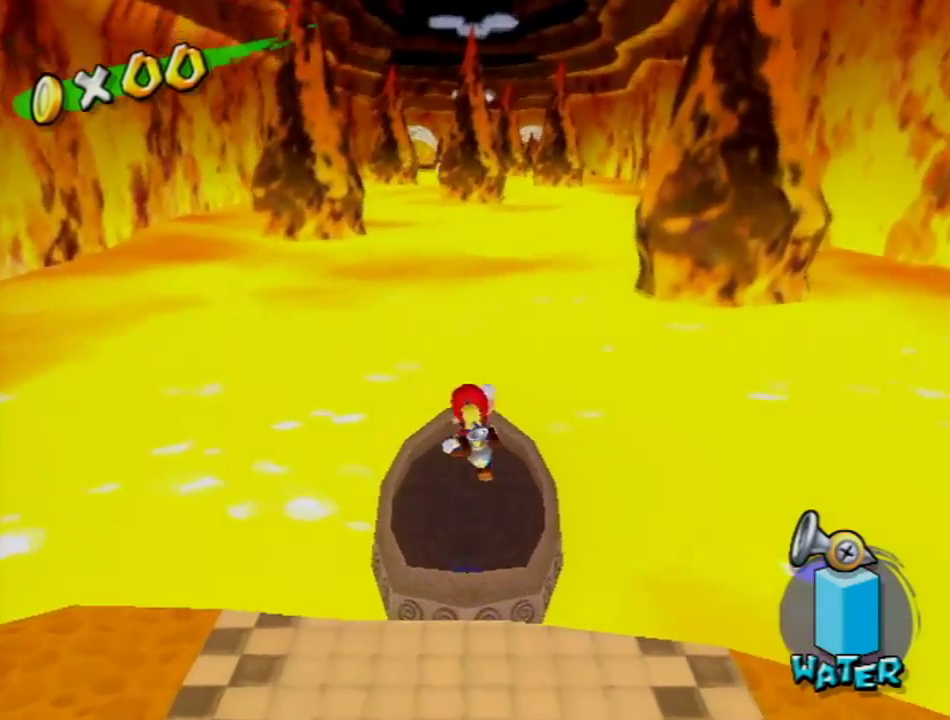
{"buttons": [], "left_stick": "center", "right_stick": "center", "events": [[66, "left_stick", "center"]]}
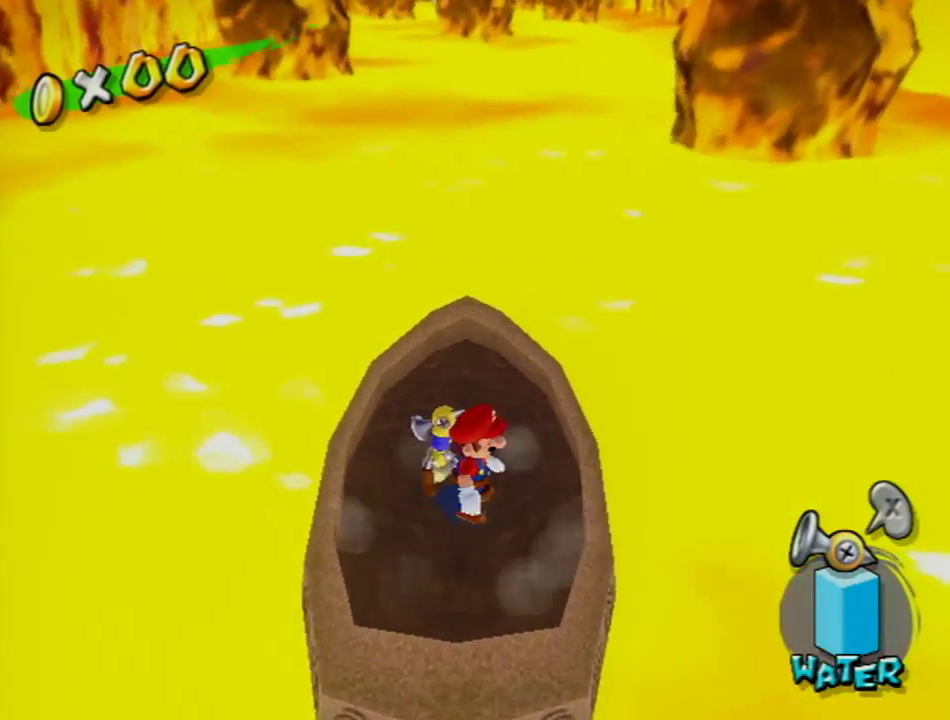
{"buttons": [], "left_stick": "center", "right_stick": "center", "events": [[250, "left_stick", "up"], [384, "left_stick", "center"]]}
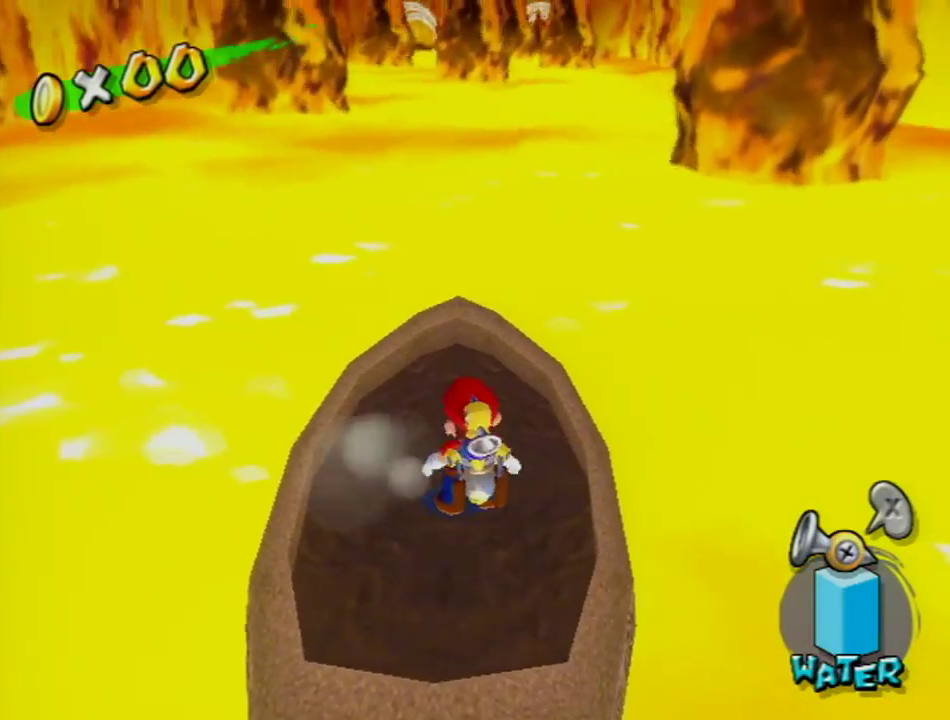
{"buttons": [], "left_stick": "center", "right_stick": "center", "events": [[150, "left_stick", "left"], [267, "left_stick", "center"]]}
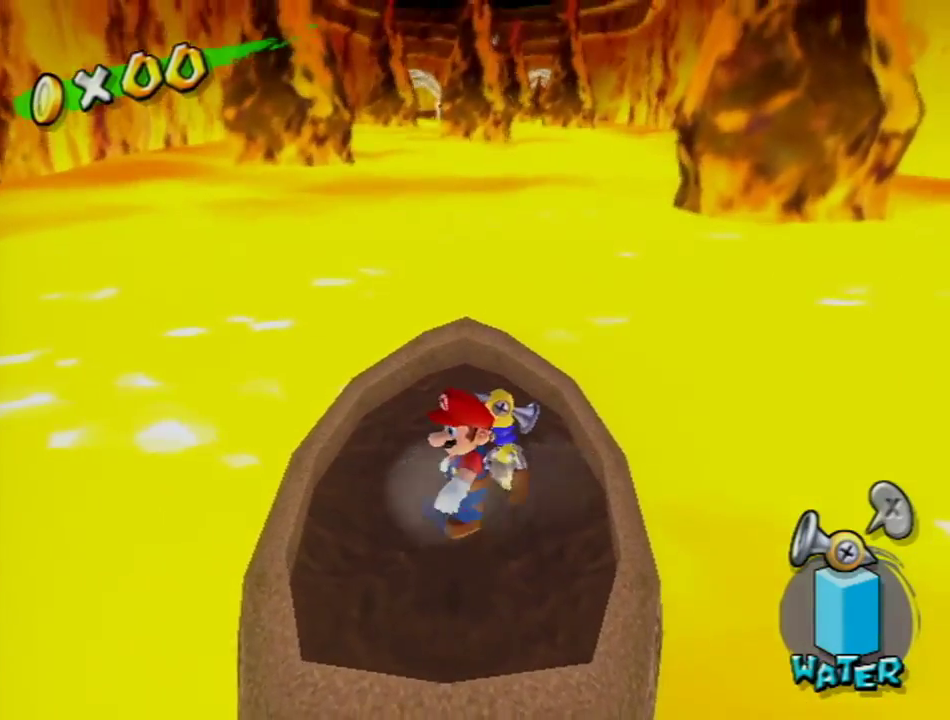
{"buttons": [], "left_stick": "center", "right_stick": "center", "events": []}
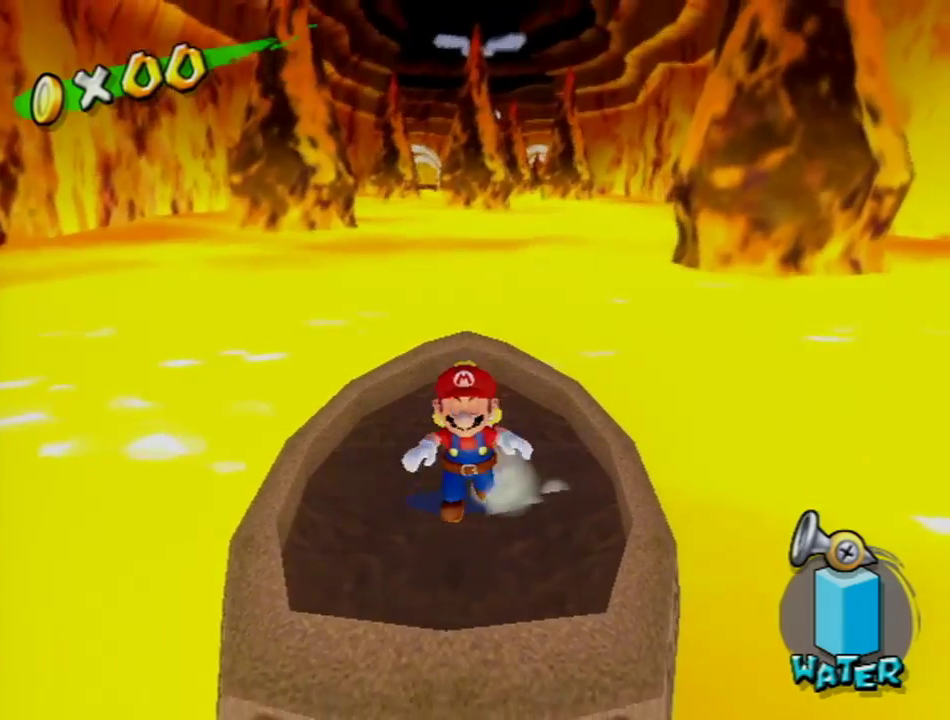
{"buttons": [], "left_stick": "down", "right_stick": "center", "events": [[484, "left_stick", "down"]]}
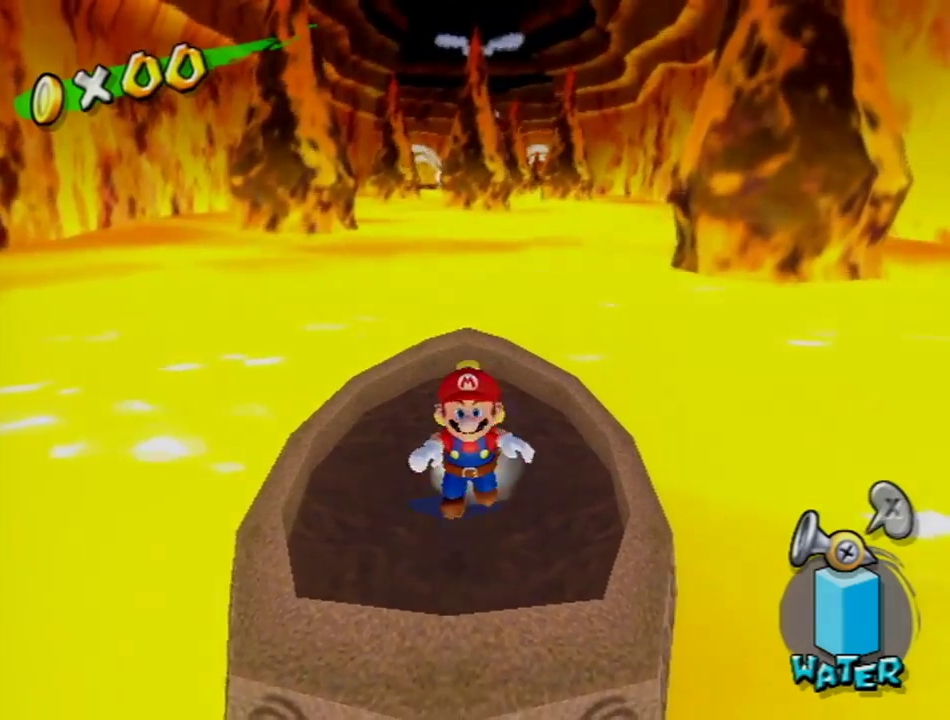
{"buttons": [], "left_stick": "center", "right_stick": "right", "events": [[67, "left_stick", "center"], [151, "right_stick", "right"]]}
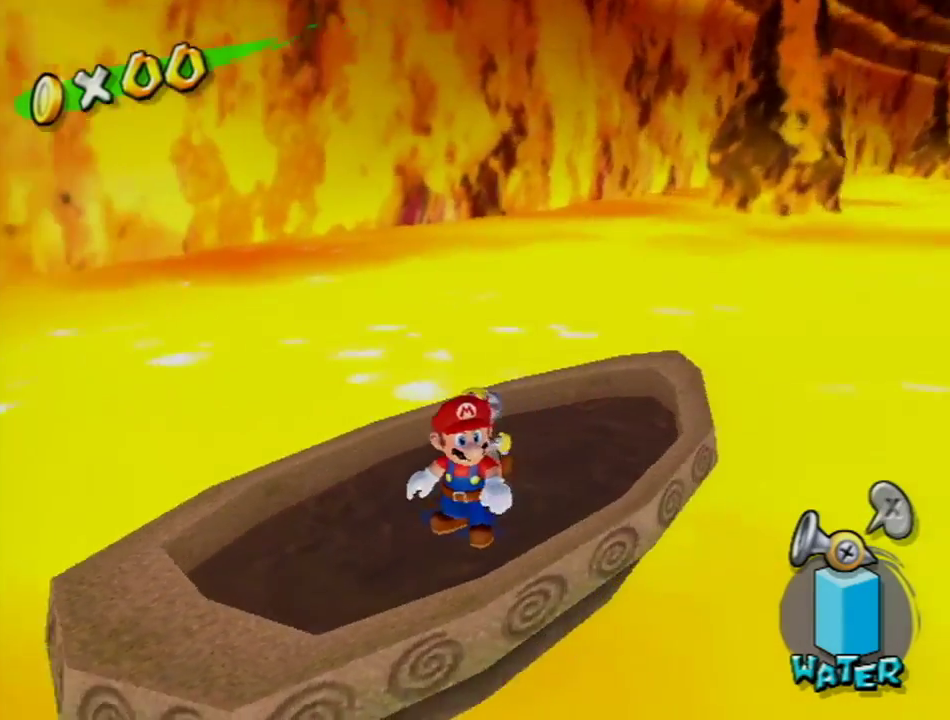
{"buttons": [], "left_stick": "center", "right_stick": "center", "events": [[17, "right_stick", "down-right"], [367, "right_stick", "center"]]}
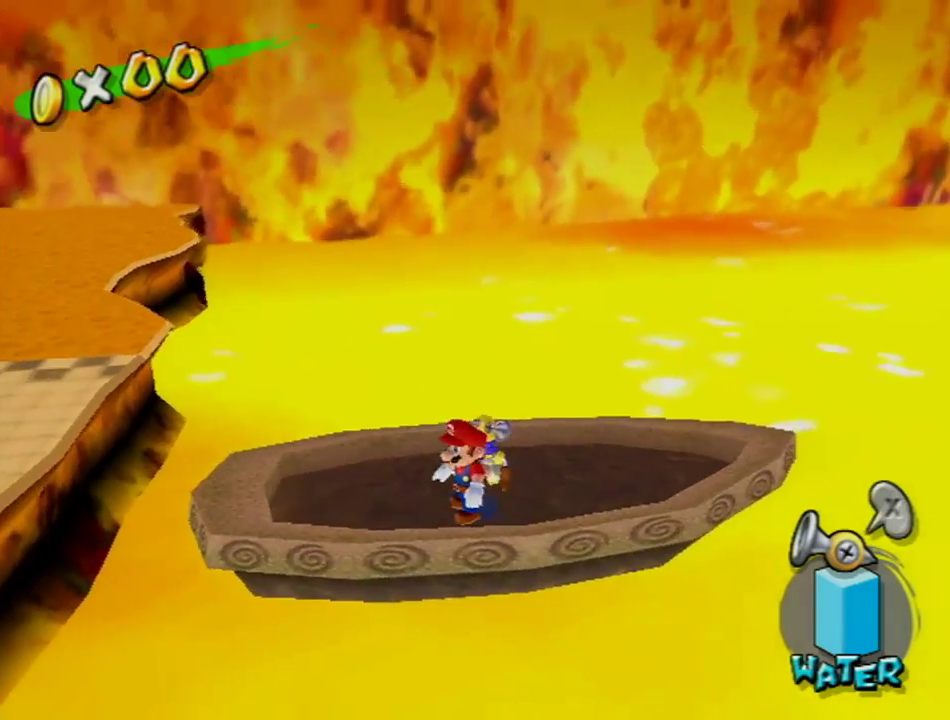
{"buttons": [], "left_stick": "center", "right_stick": "center", "events": [[251, "left_stick", "left"], [351, "left_stick", "center"]]}
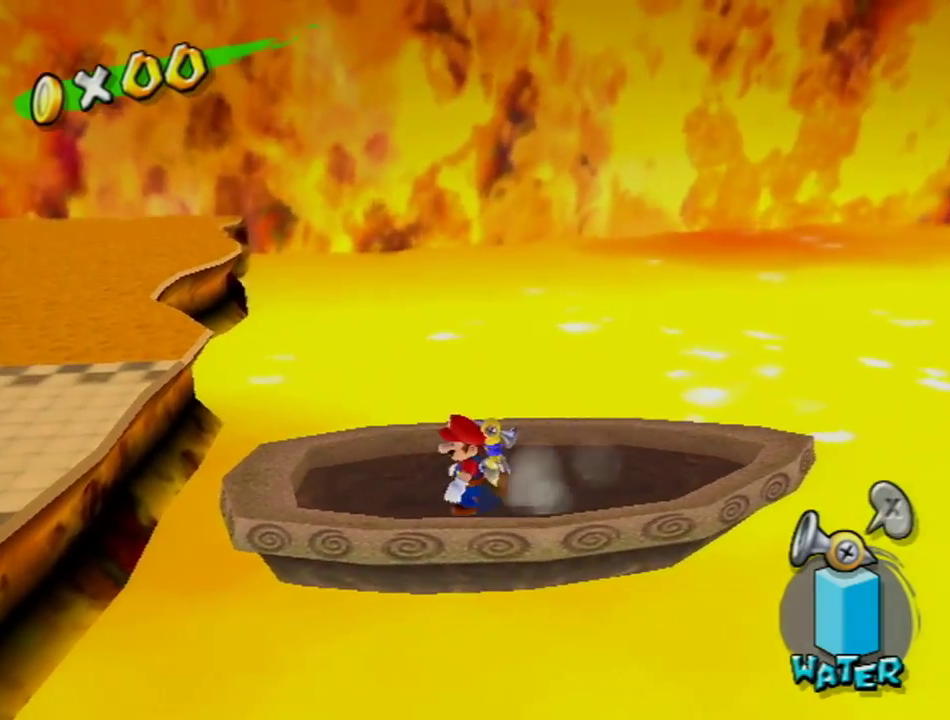
{"buttons": [], "left_stick": "center", "right_stick": "center", "events": []}
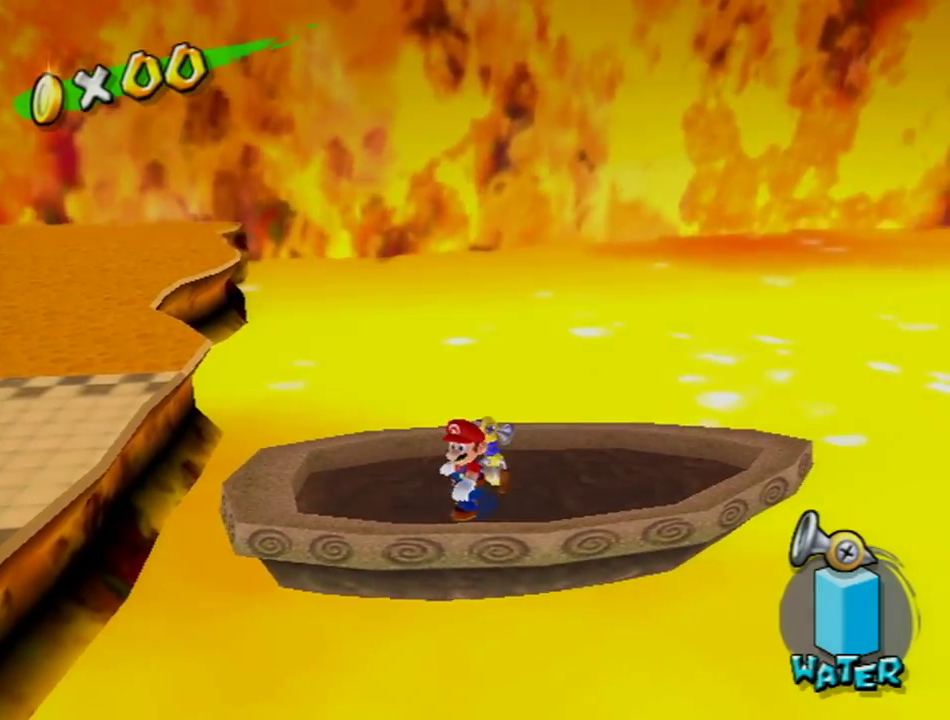
{"buttons": [], "left_stick": "center", "right_stick": "center", "events": []}
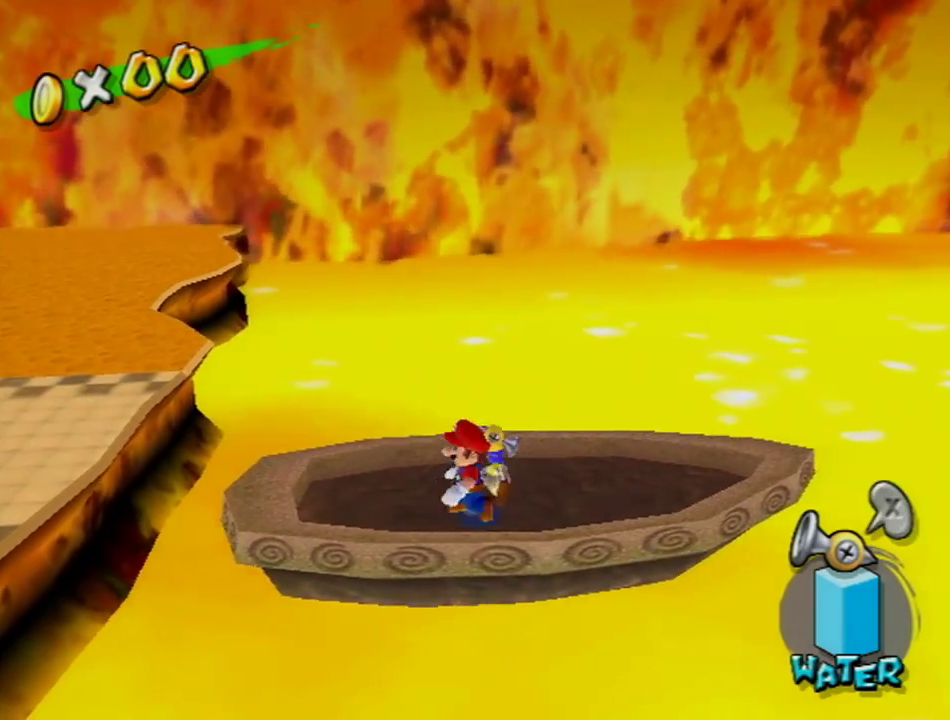
{"buttons": [], "left_stick": "left", "right_stick": "center", "events": [[450, "left_stick", "left"]]}
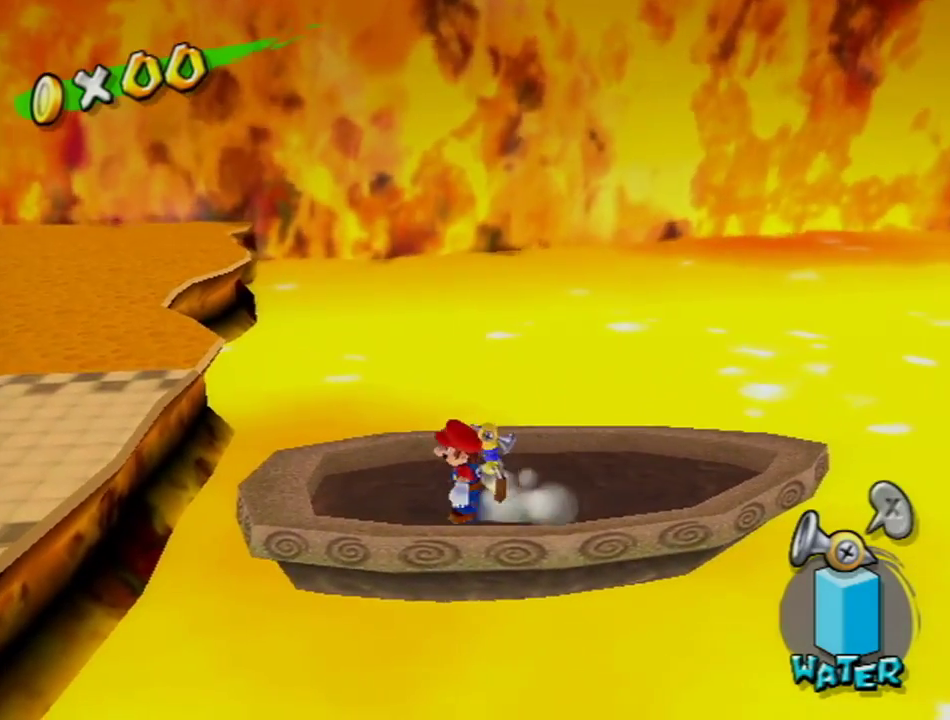
{"buttons": [], "left_stick": "center", "right_stick": "center", "events": [[34, "left_stick", "center"]]}
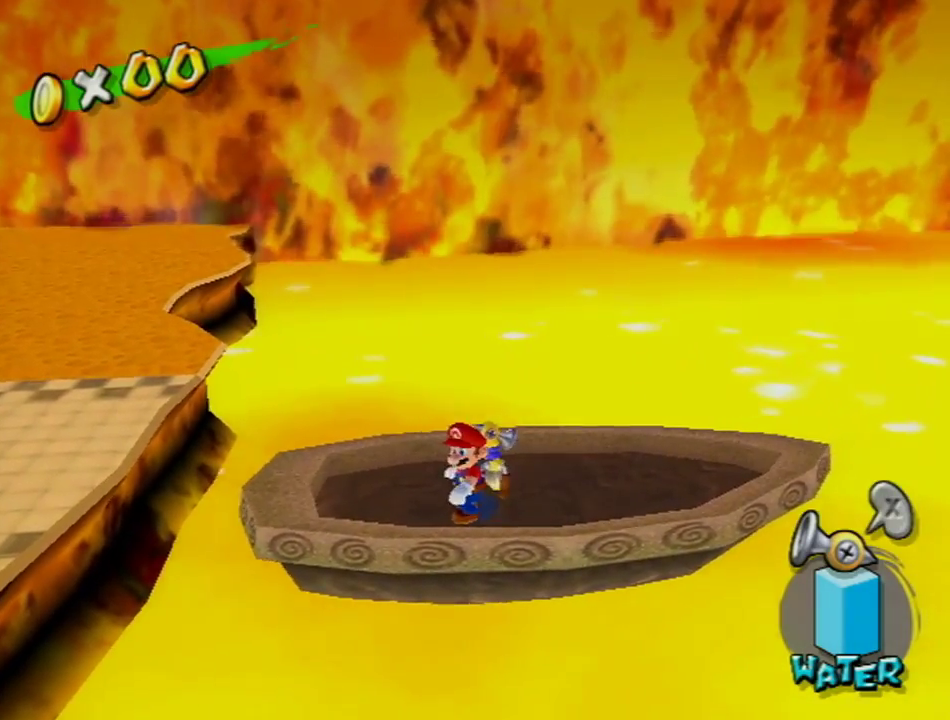
{"buttons": ["L1"], "left_stick": "center", "right_stick": "center", "events": [[400, "L1", "down"]]}
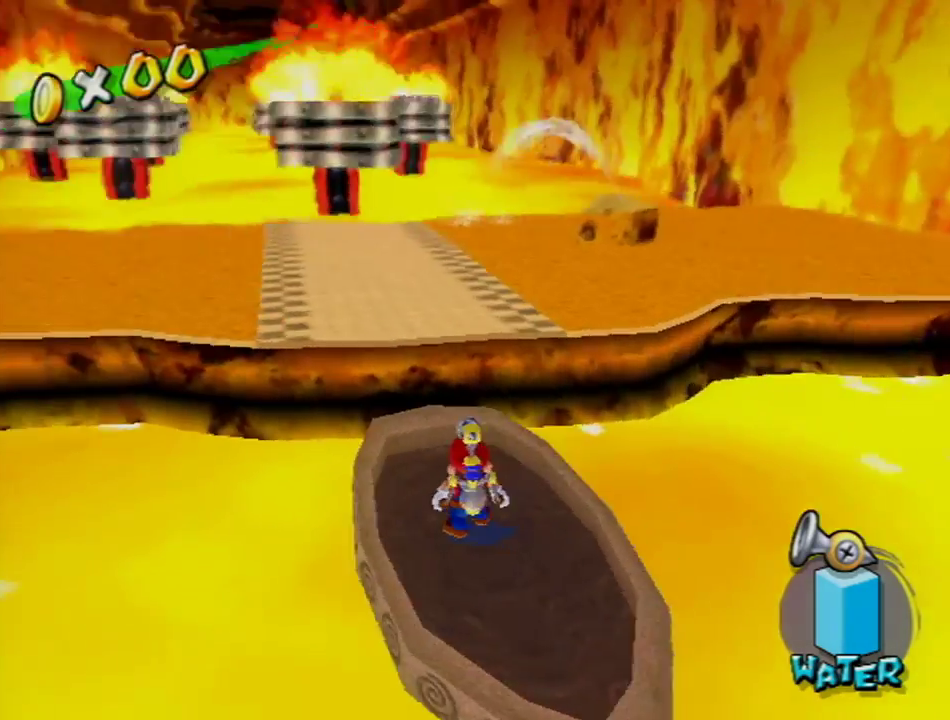
{"buttons": [], "left_stick": "center", "right_stick": "center", "events": [[84, "L1", "up"]]}
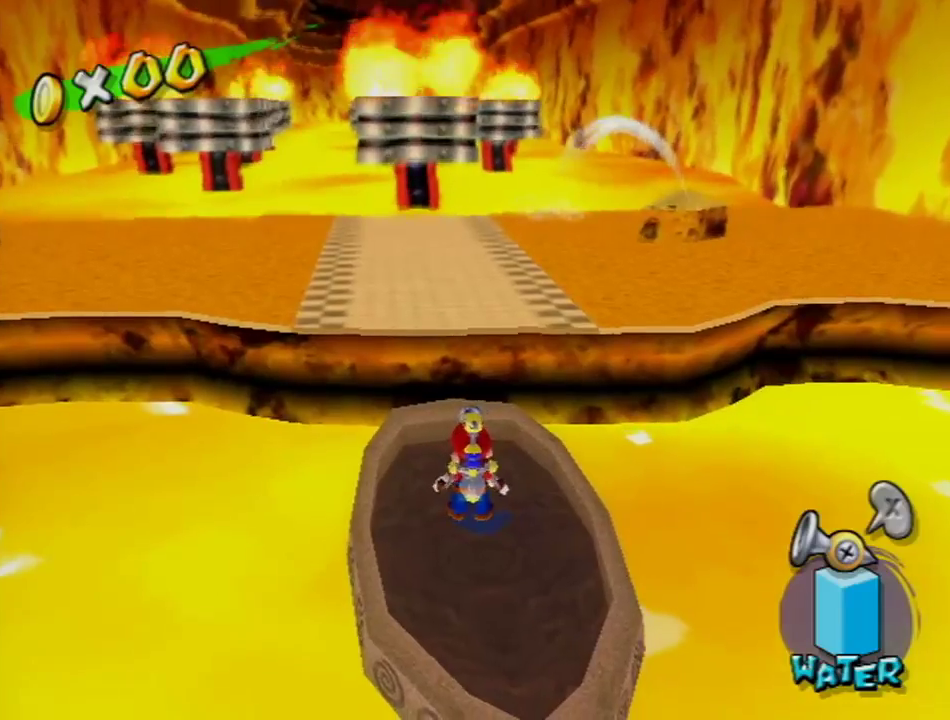
{"buttons": [], "left_stick": "center", "right_stick": "center", "events": []}
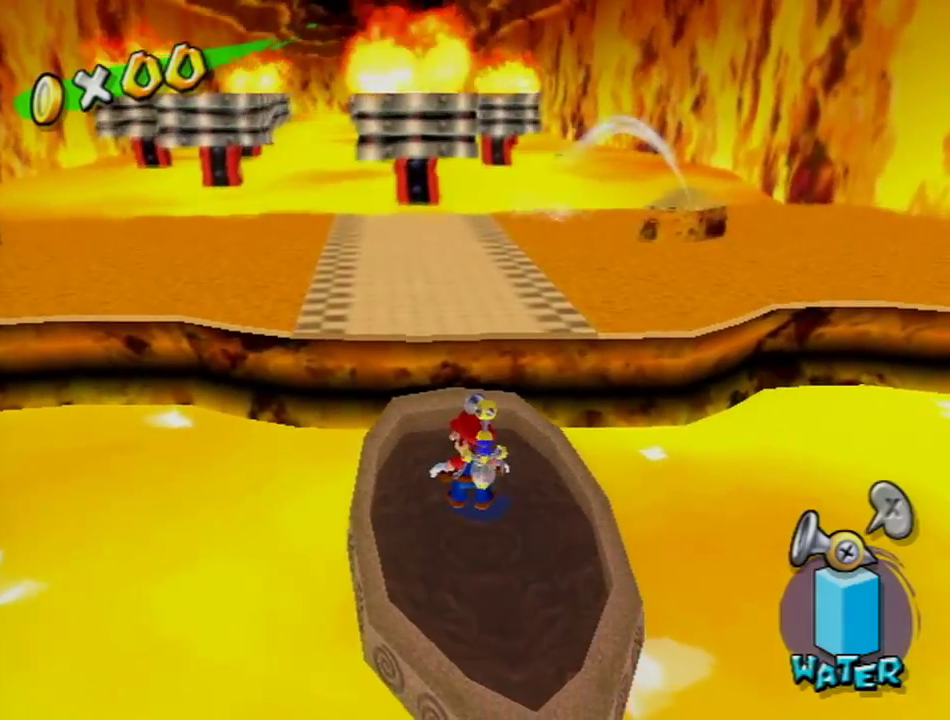
{"buttons": [], "left_stick": "center", "right_stick": "center", "events": []}
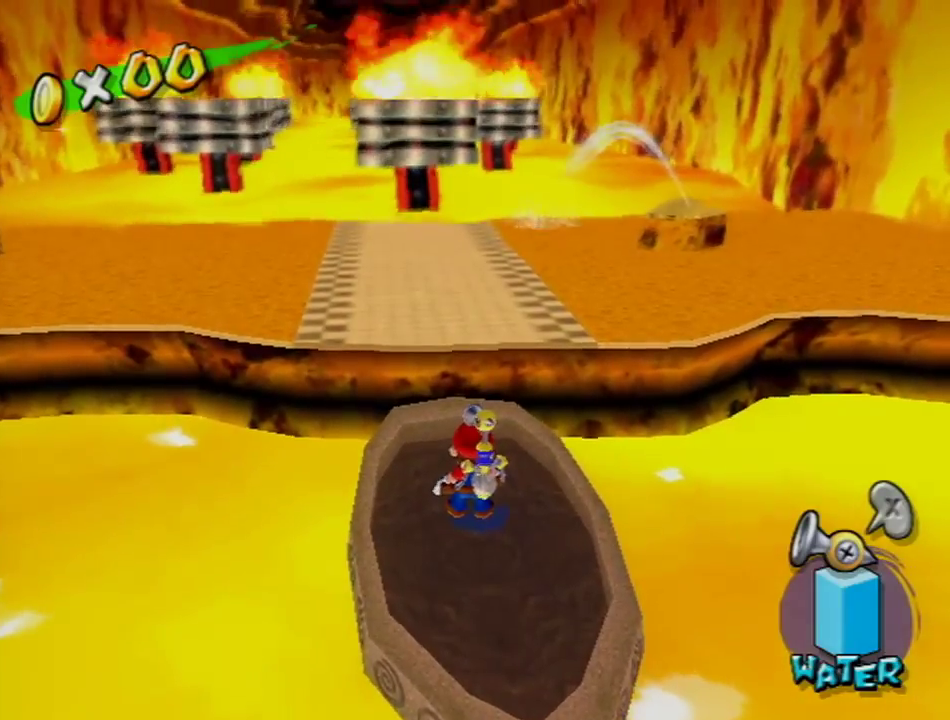
{"buttons": [], "left_stick": "center", "right_stick": "right", "events": [[384, "right_stick", "right"]]}
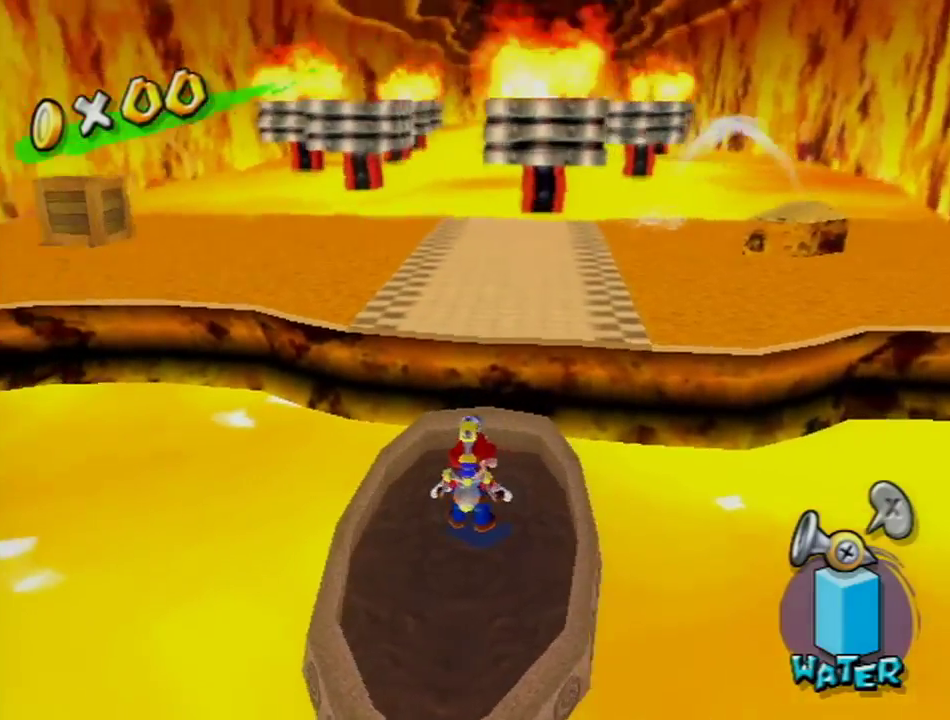
{"buttons": [], "left_stick": "center", "right_stick": "right", "events": []}
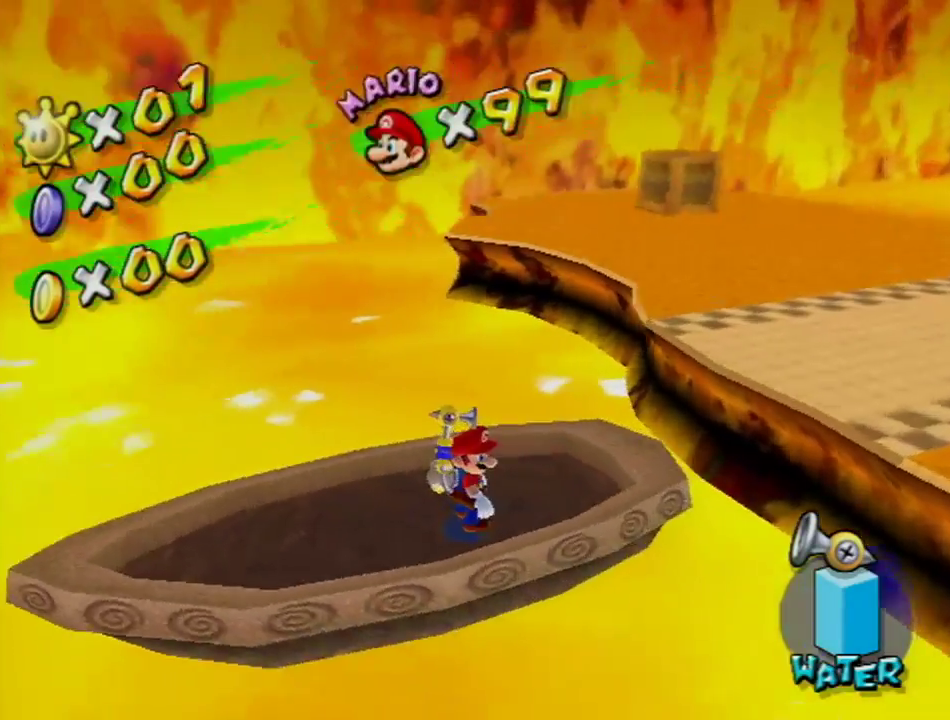
{"buttons": [], "left_stick": "center", "right_stick": "right", "events": []}
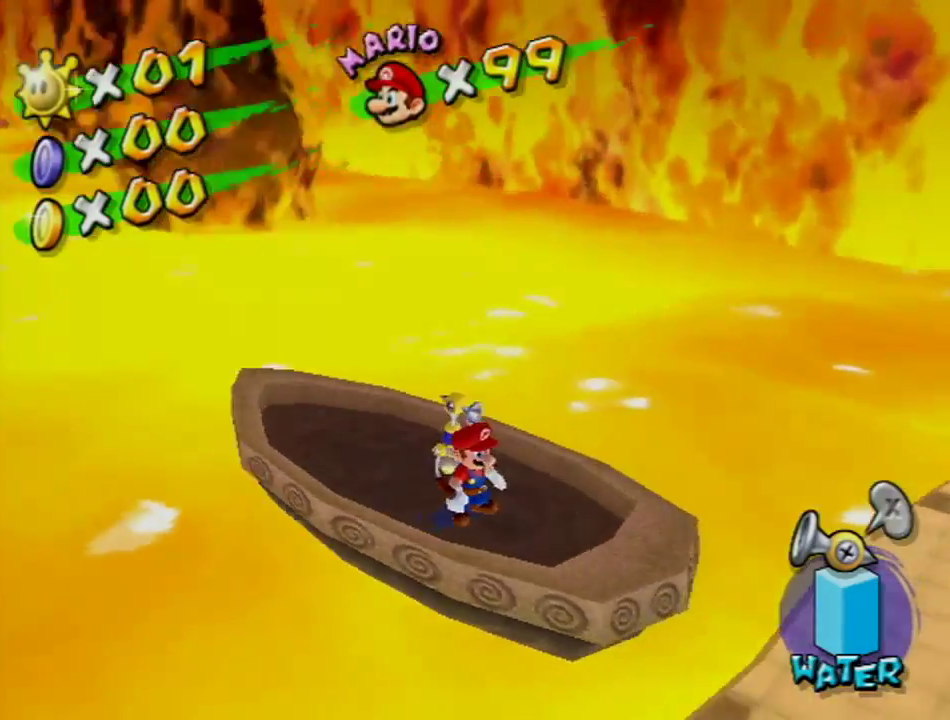
{"buttons": [], "left_stick": "center", "right_stick": "center", "events": [[301, "right_stick", "center"]]}